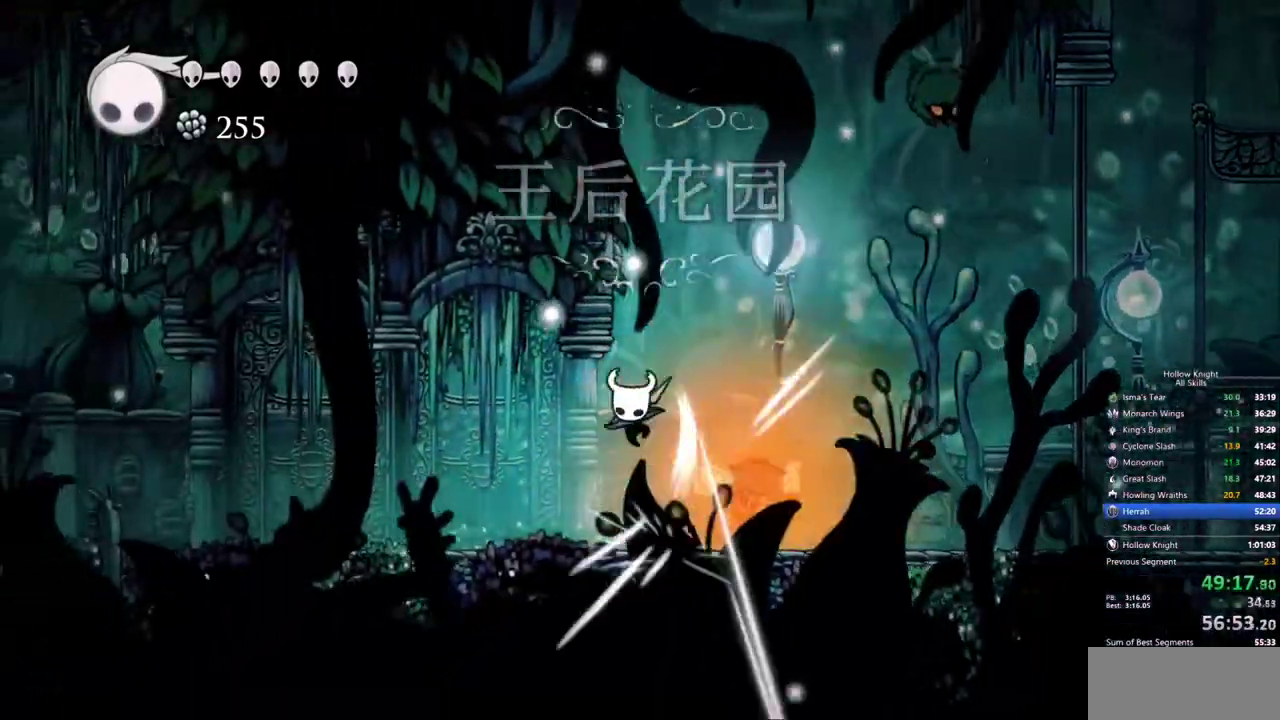
Gameplay with keyboard; each line is a JSON object with the keys held at the frame after it. "events" lists presses ("down") and releases ("up") of "cdash", "dash", "dnail", "down", "heal", "inv", "jump", "left", "nail", "right", "spell" and "up" between this image and that frame as [ms after this image, input, new state], when the widget could be followed in between. No other keys are recorded. Mouse input is not recorded. Key names are as the overlay labels them; some are game actions (e.g. jump) rather than physical keys.
{"keys": ["left"], "events": [[50, "down", "up"], [50, "nail", "up"], [150, "dash", "down"], [283, "dash", "up"]]}
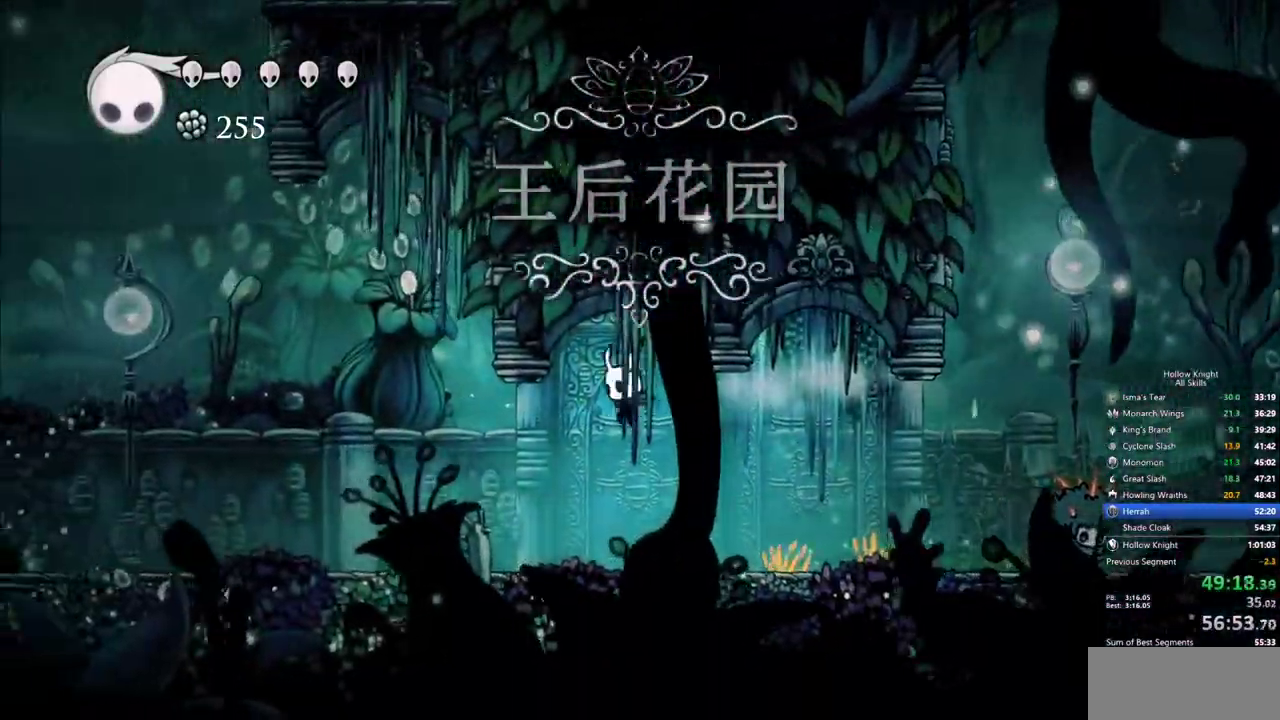
{"keys": ["jump", "left"], "events": [[350, "jump", "down"]]}
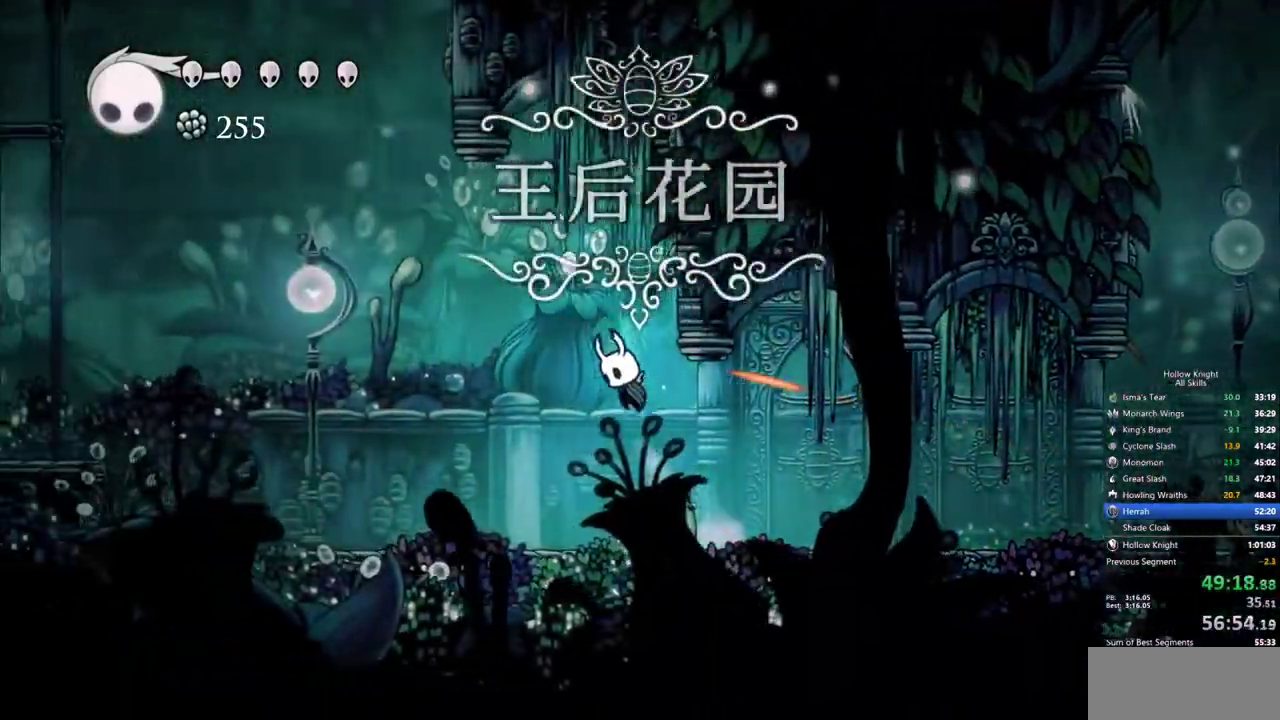
{"keys": ["right"], "events": [[83, "left", "up"], [217, "right", "down"], [500, "jump", "up"]]}
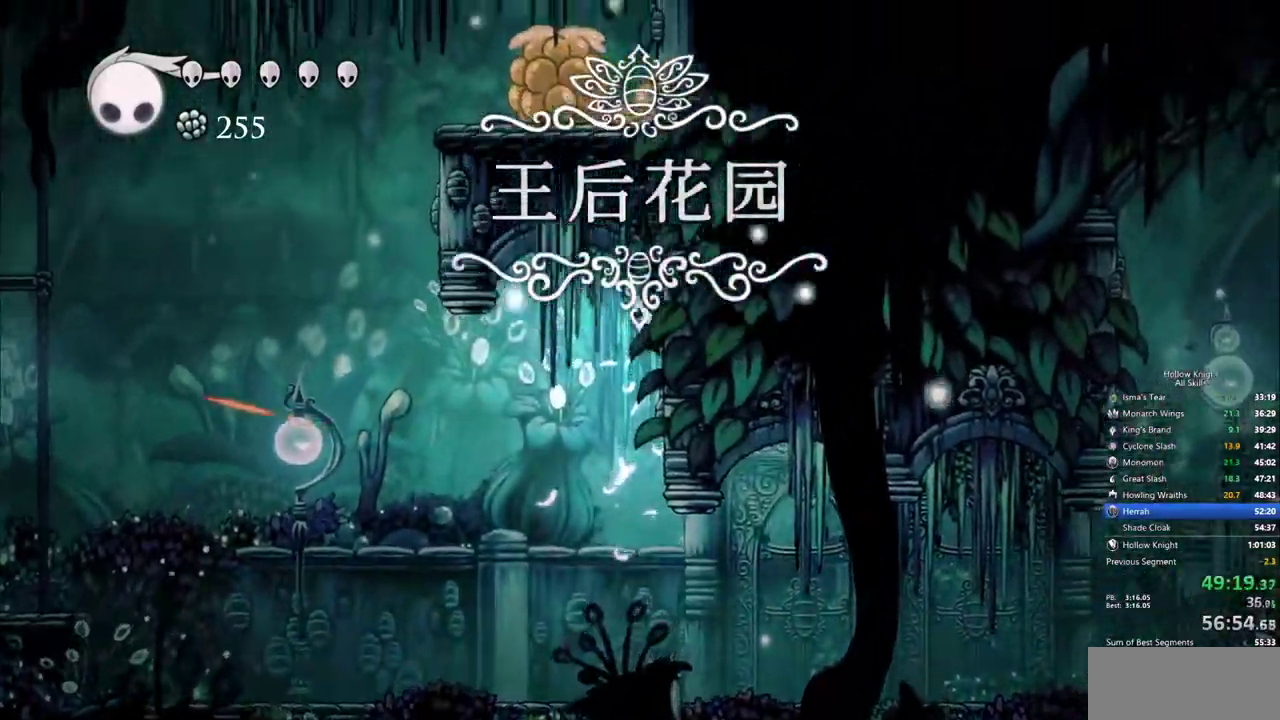
{"keys": ["cdash", "right"], "events": [[100, "cdash", "down"]]}
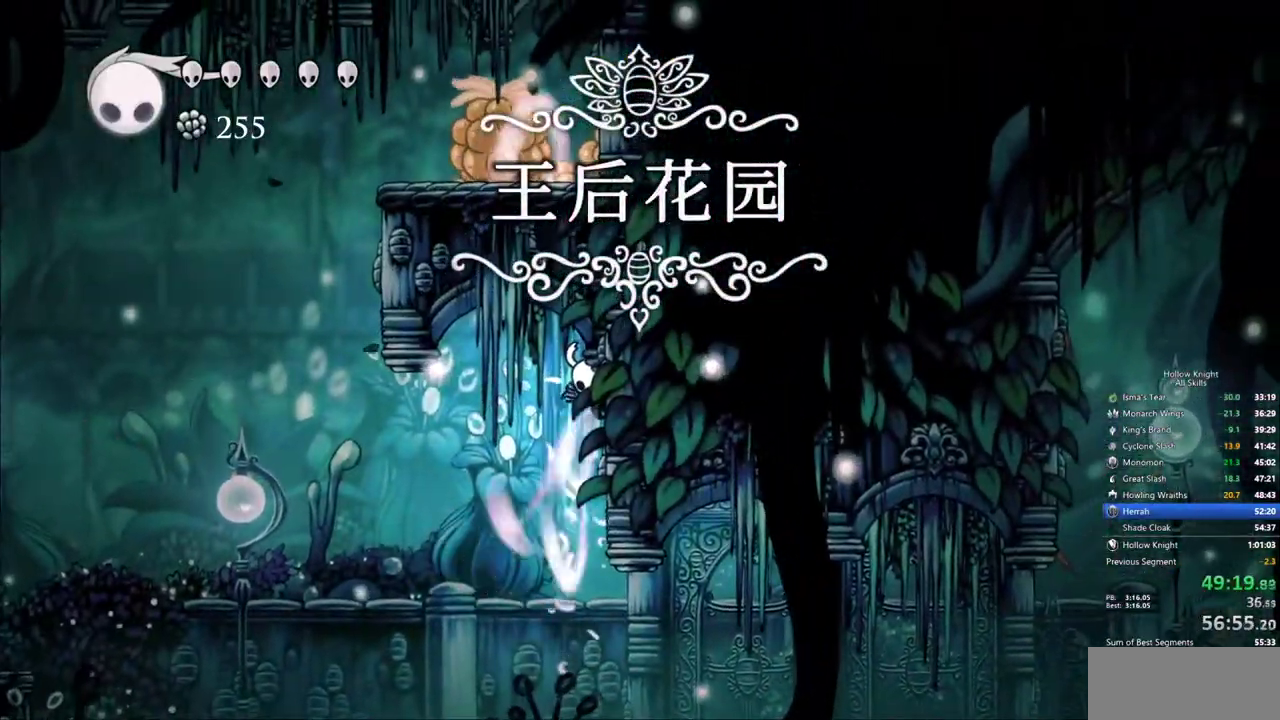
{"keys": ["cdash", "right"], "events": []}
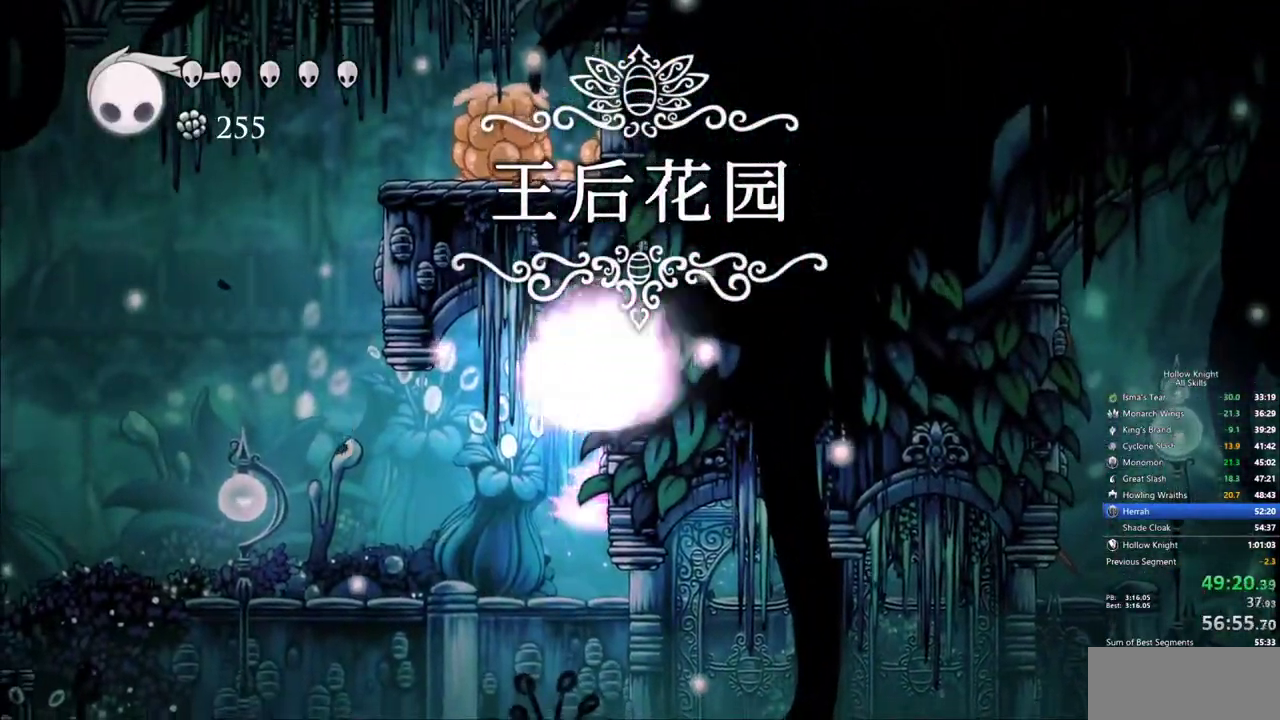
{"keys": [], "events": [[33, "right", "up"], [83, "cdash", "up"]]}
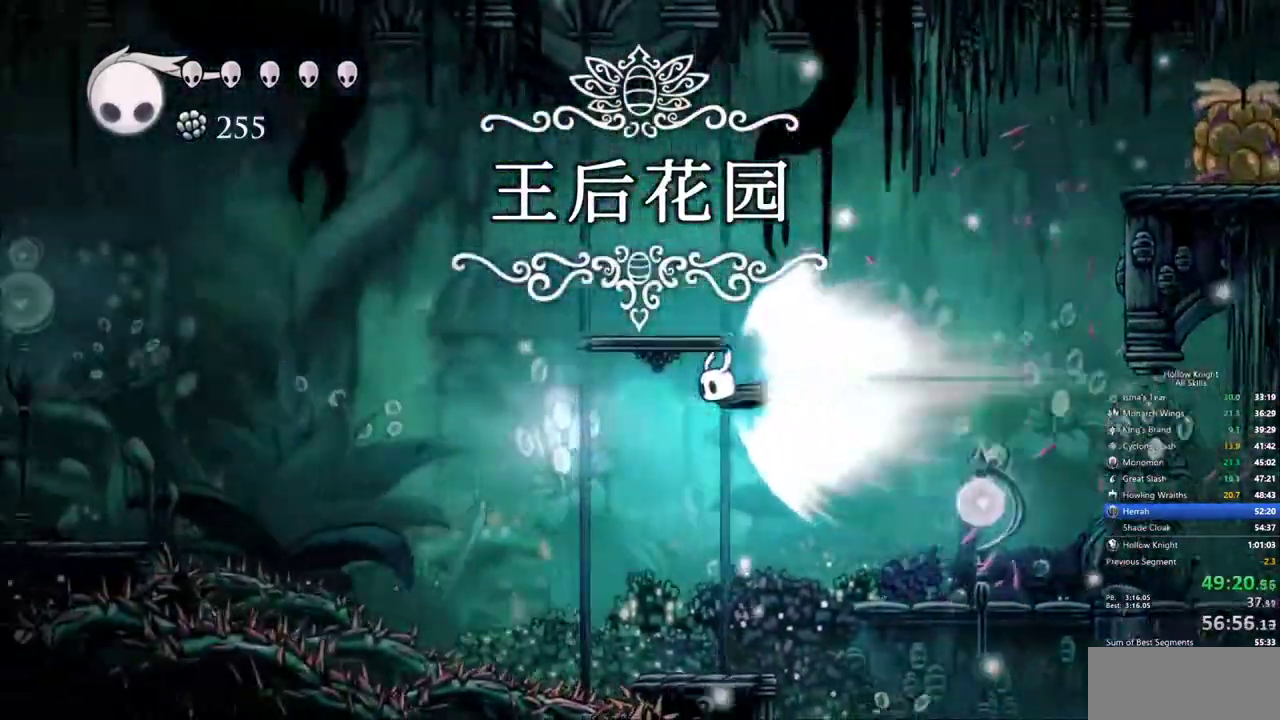
{"keys": [], "events": []}
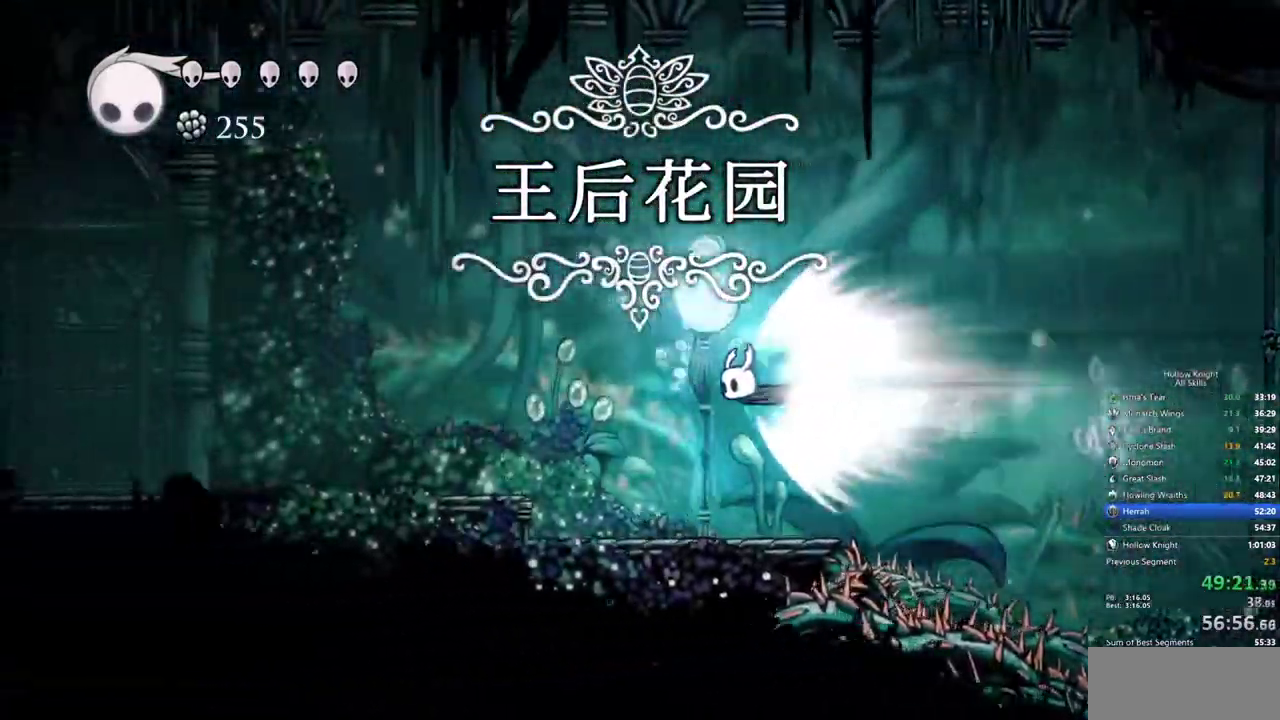
{"keys": [], "events": []}
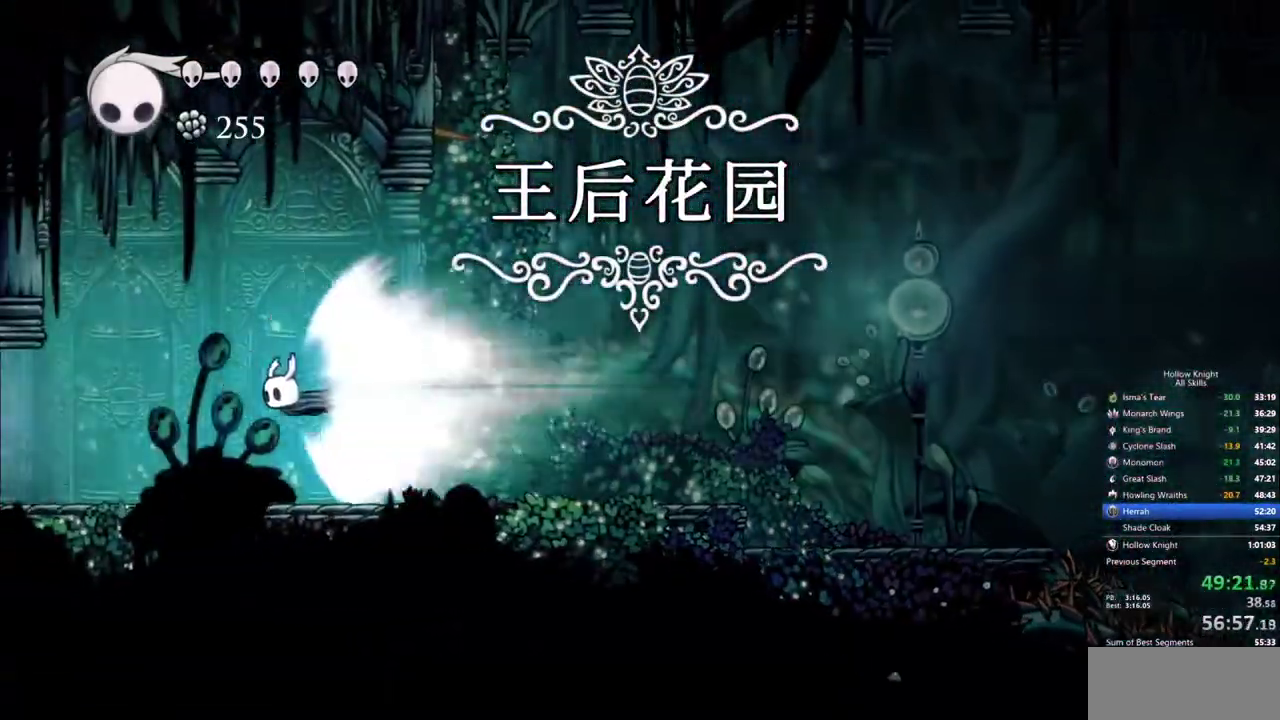
{"keys": [], "events": []}
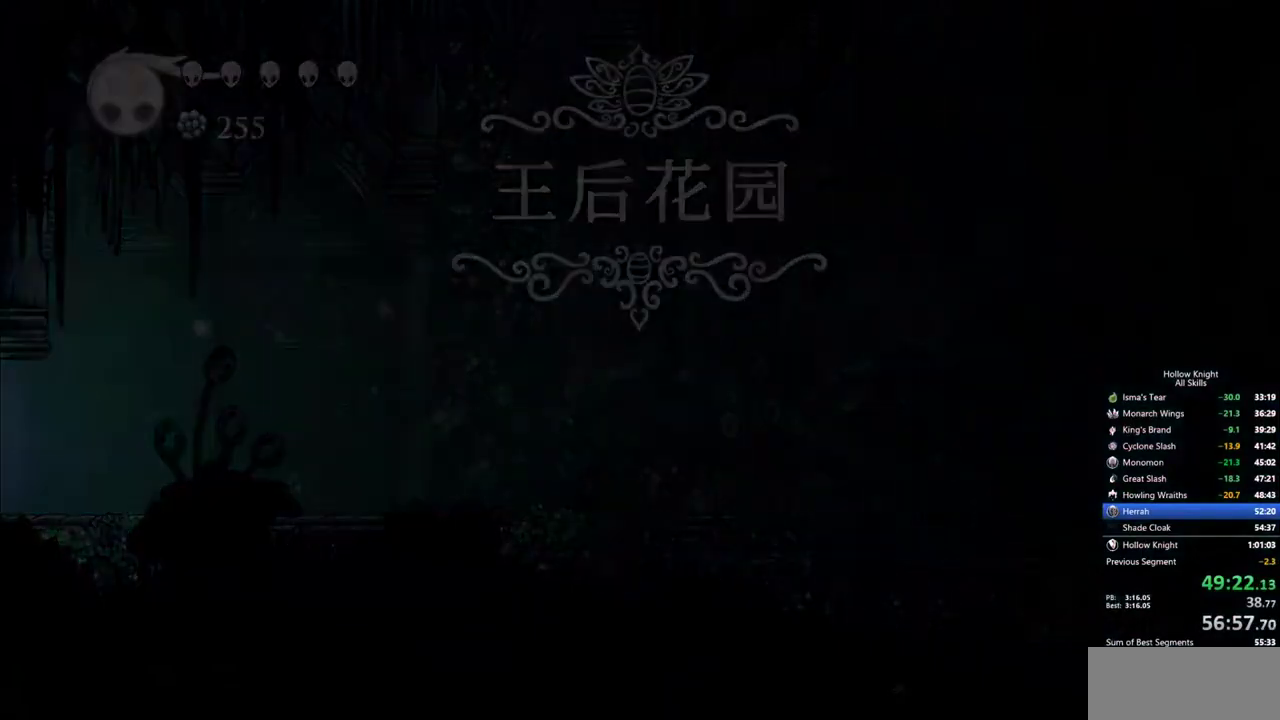
{"keys": [], "events": []}
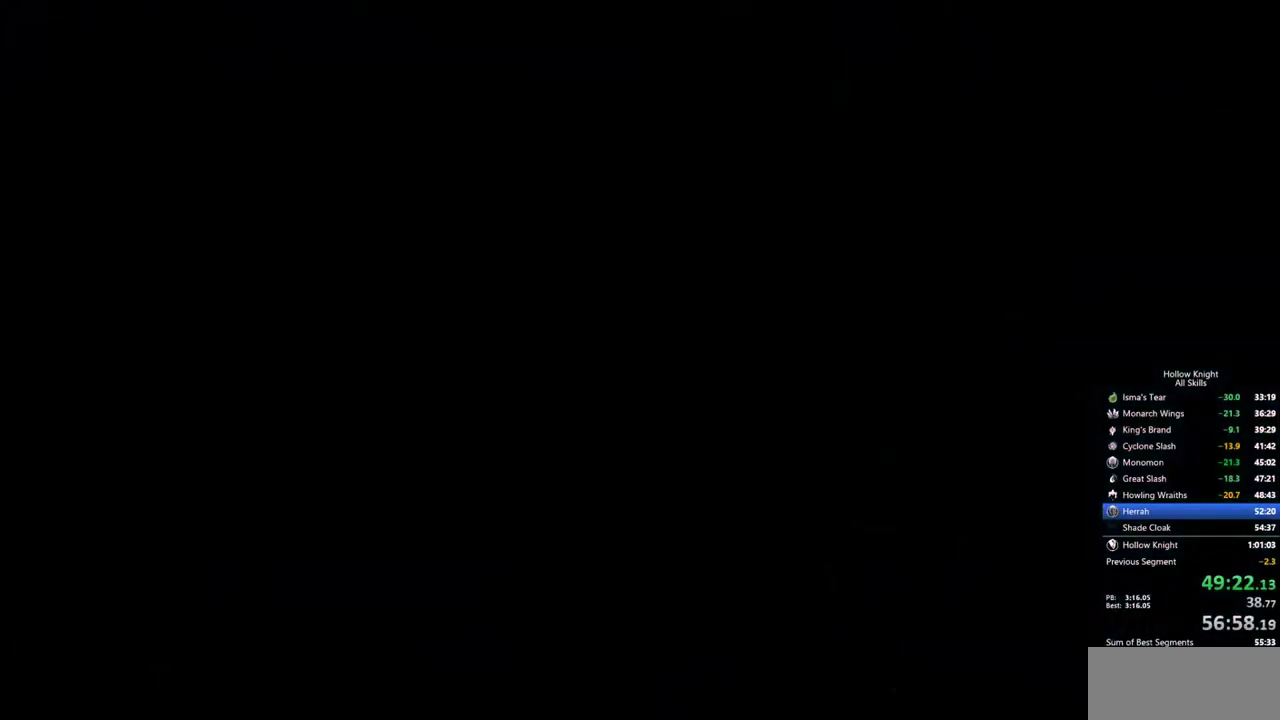
{"keys": [], "events": []}
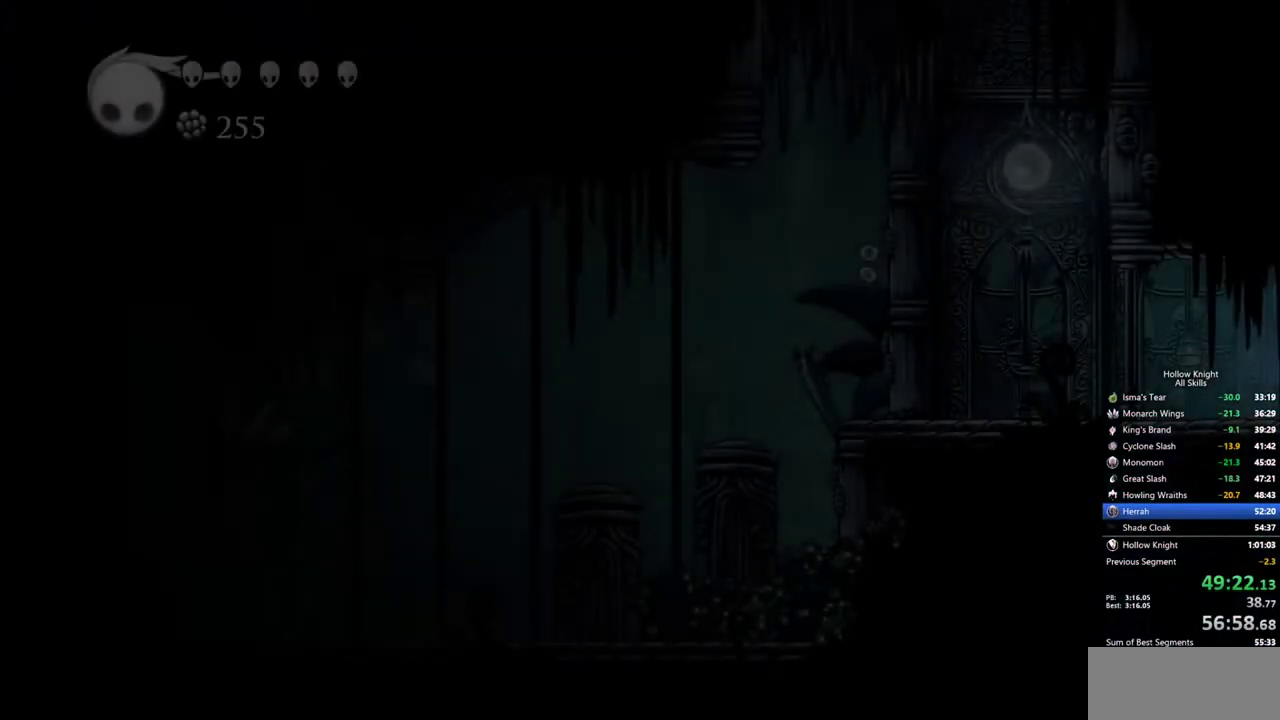
{"keys": [], "events": []}
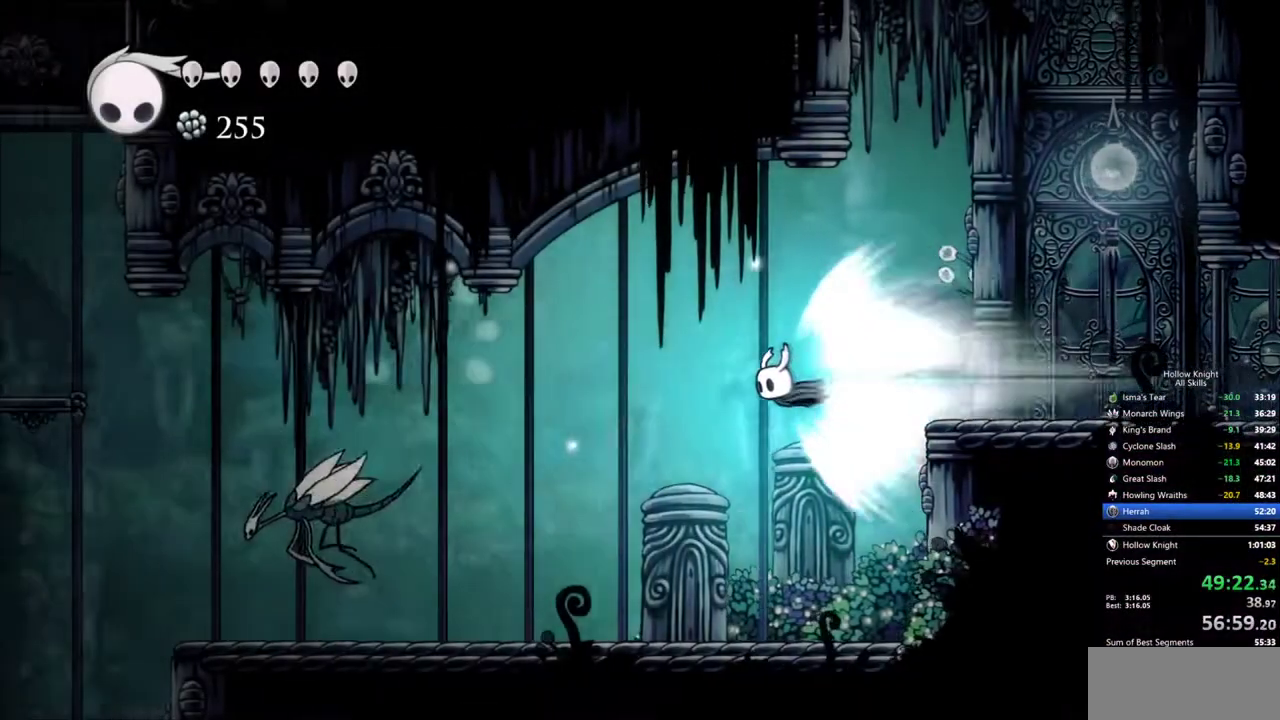
{"keys": ["left"], "events": [[50, "cdash", "down"], [183, "cdash", "up"], [333, "left", "down"]]}
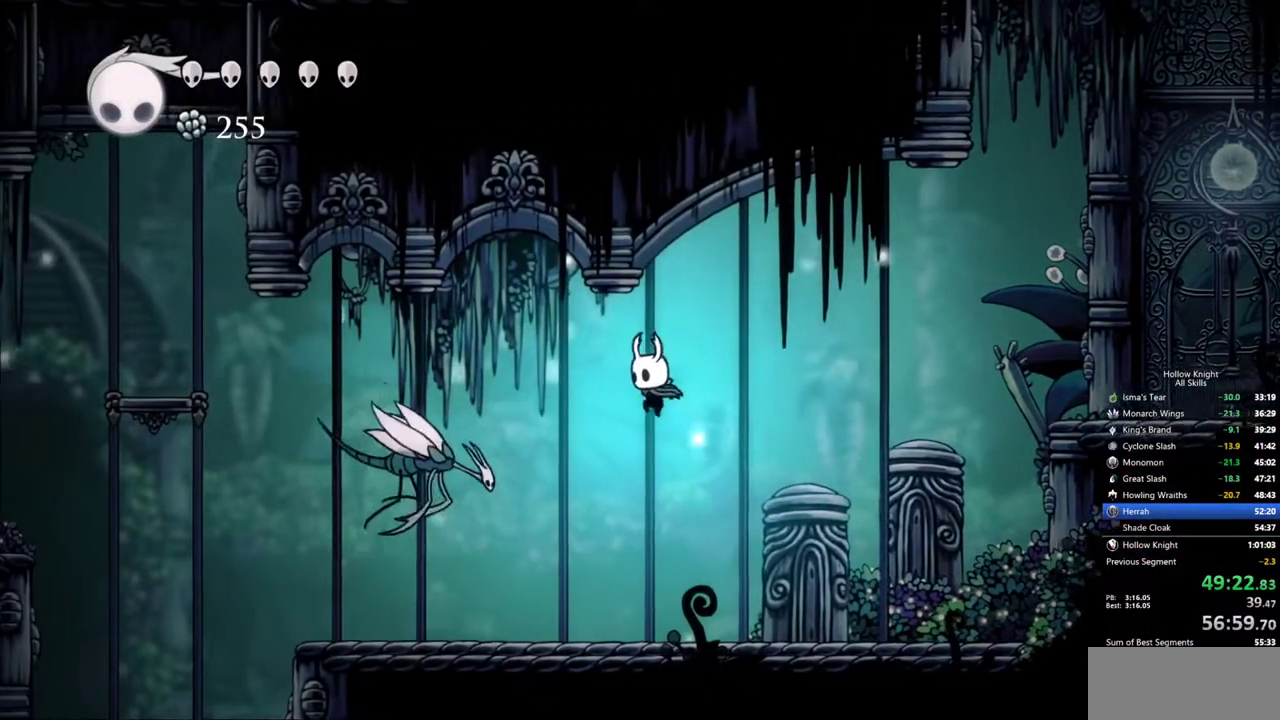
{"keys": ["left"], "events": [[17, "up", "down"], [350, "up", "up"]]}
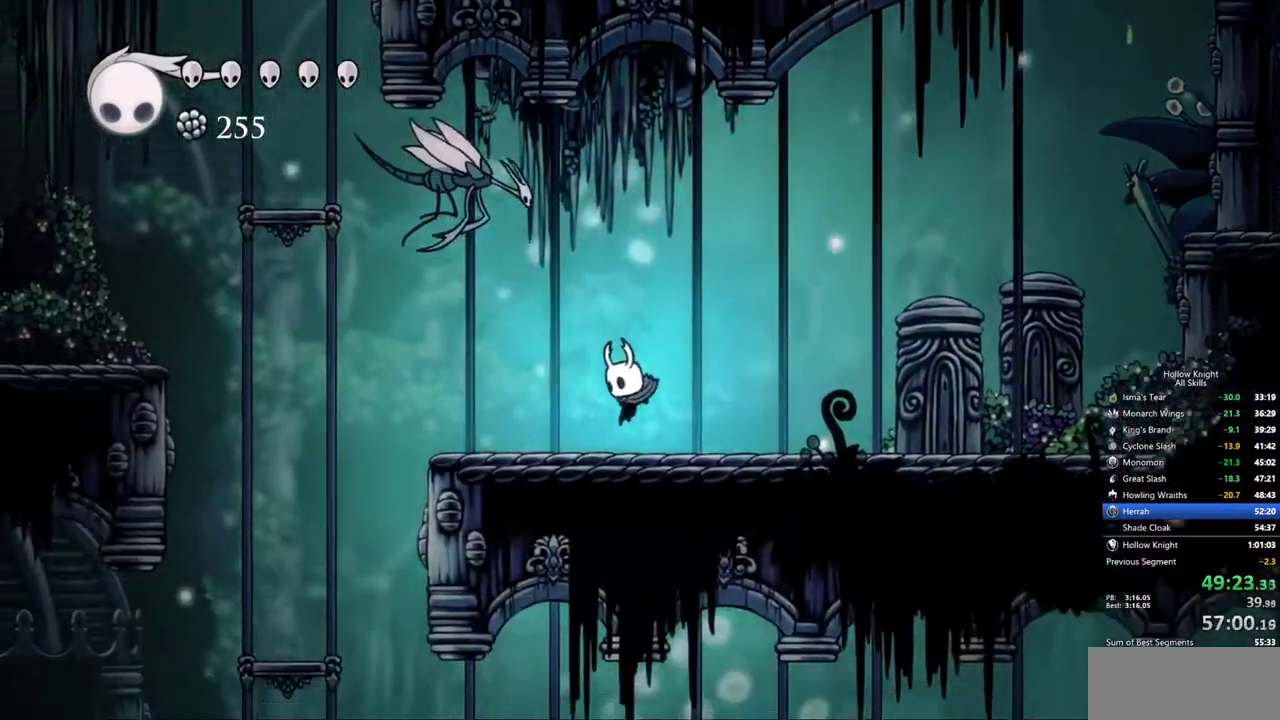
{"keys": ["left"], "events": [[133, "dash", "down"], [267, "dash", "up"]]}
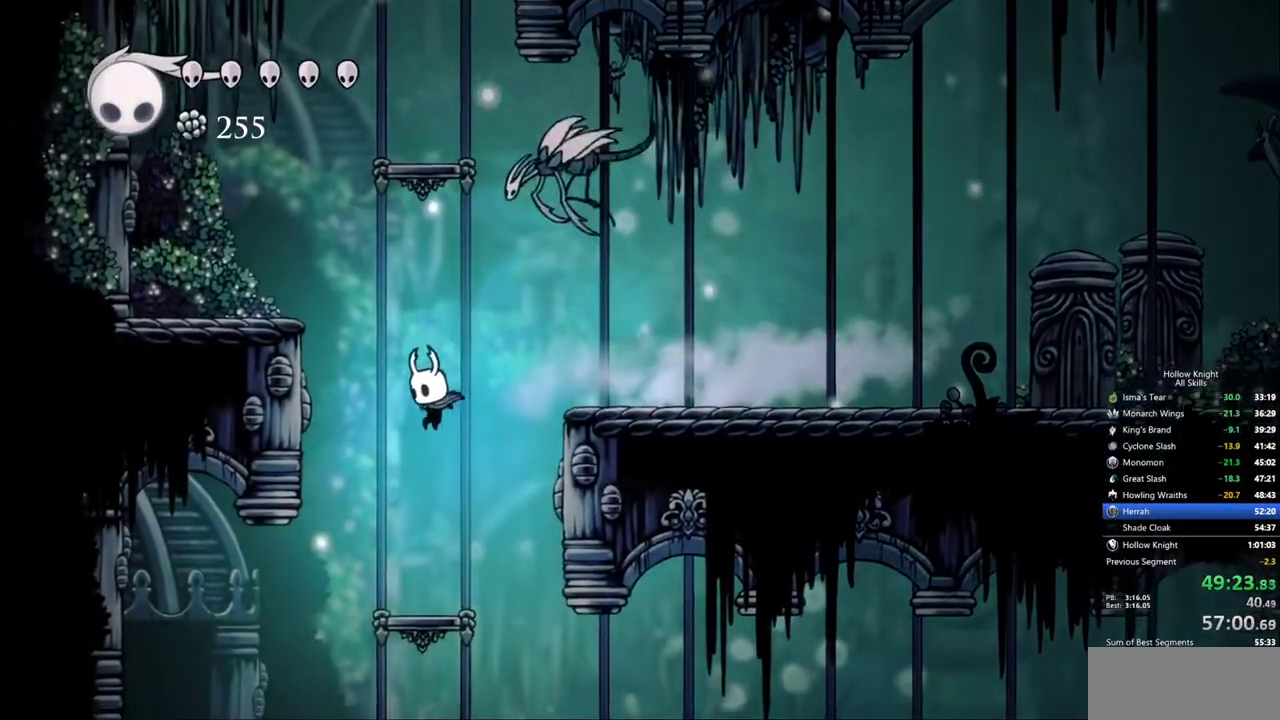
{"keys": ["left"], "events": []}
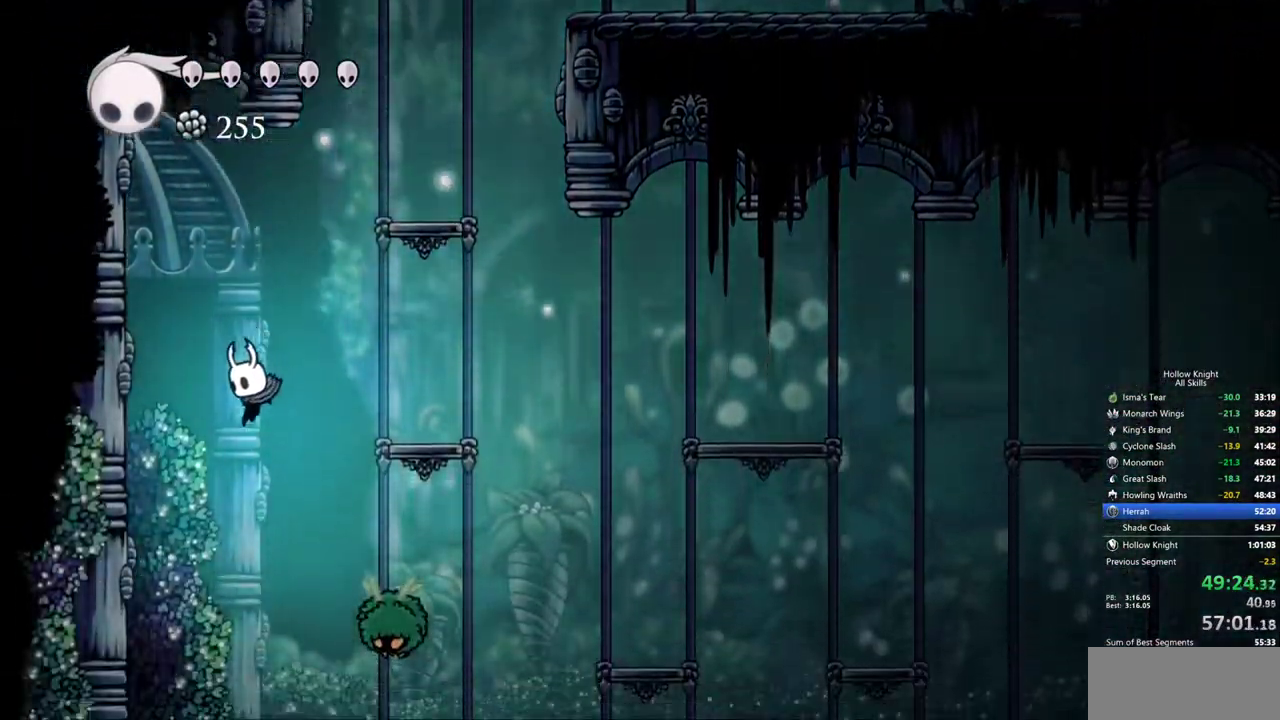
{"keys": [], "events": [[67, "inv", "down"], [167, "left", "up"], [200, "inv", "up"]]}
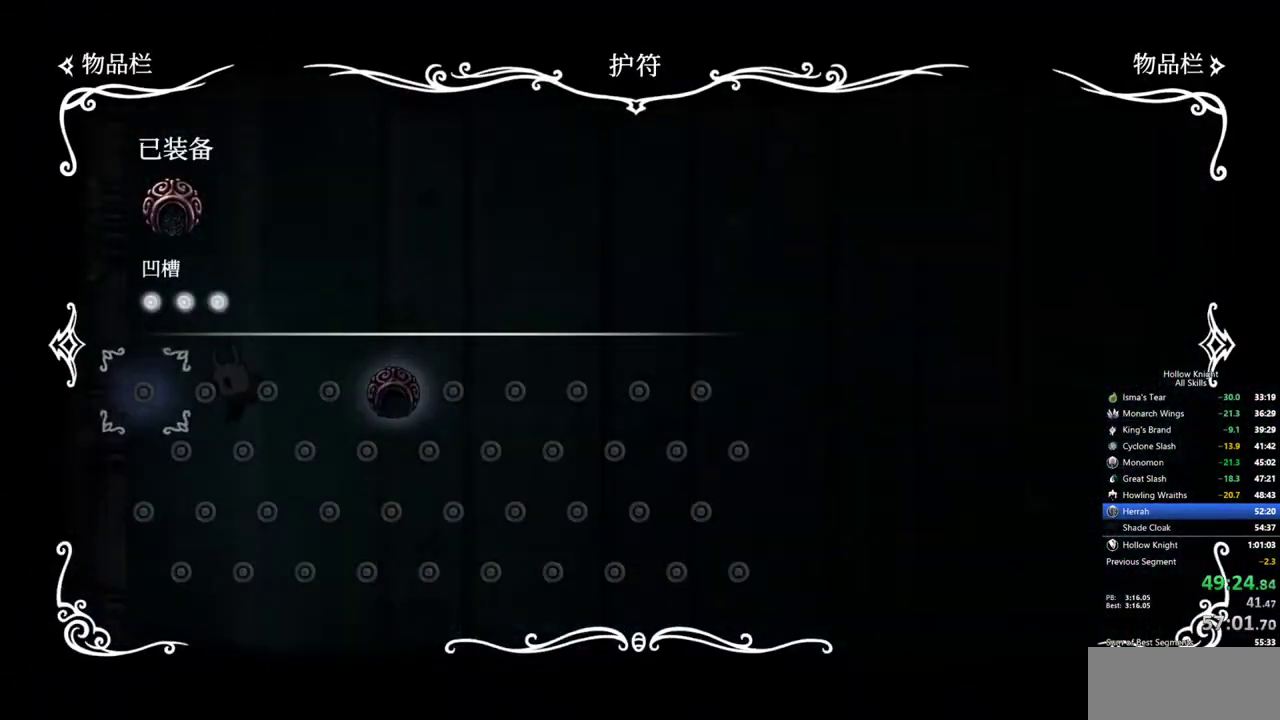
{"keys": [], "events": []}
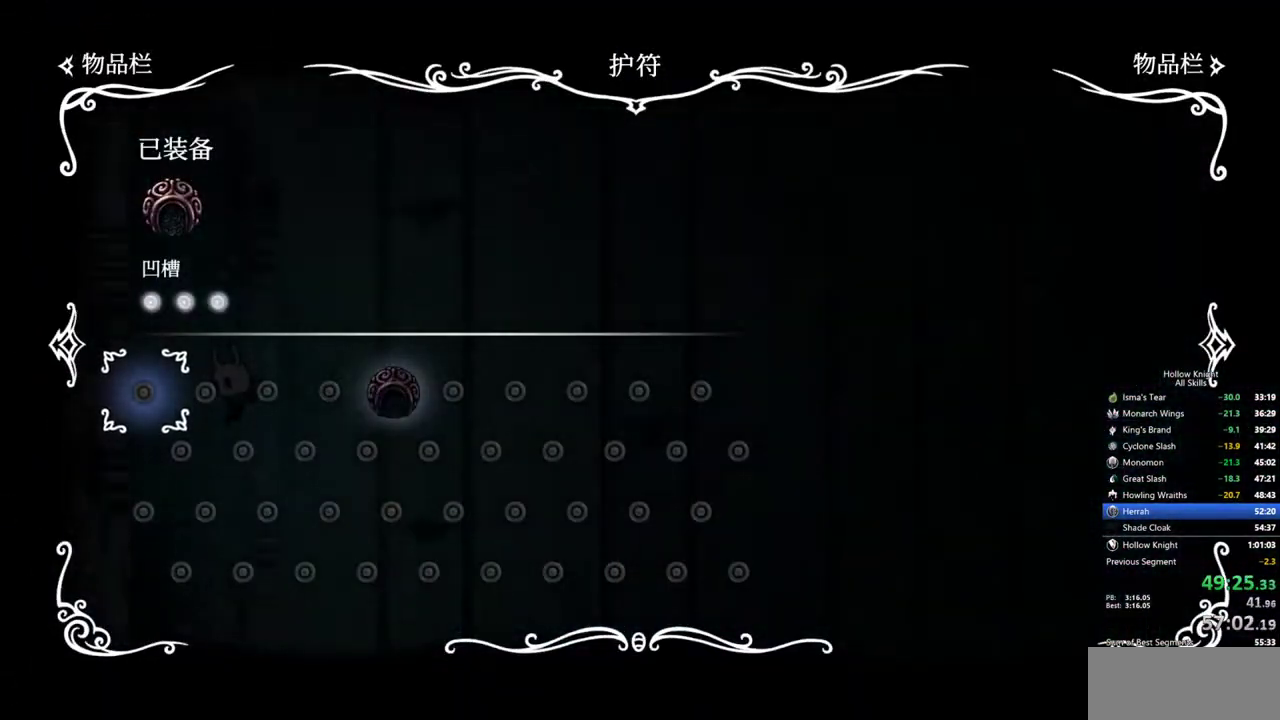
{"keys": ["right"], "events": [[200, "inv", "down"], [383, "inv", "up"], [433, "right", "down"]]}
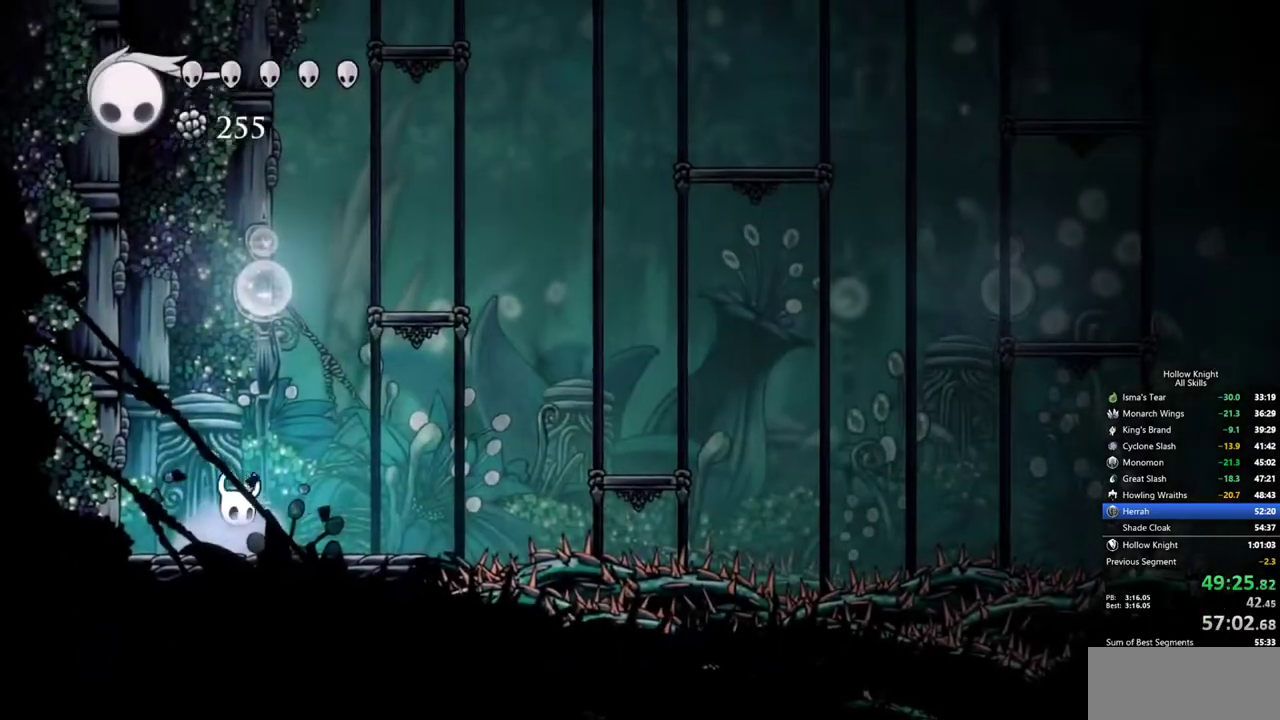
{"keys": ["cdash"], "events": [[117, "cdash", "down"], [200, "right", "up"]]}
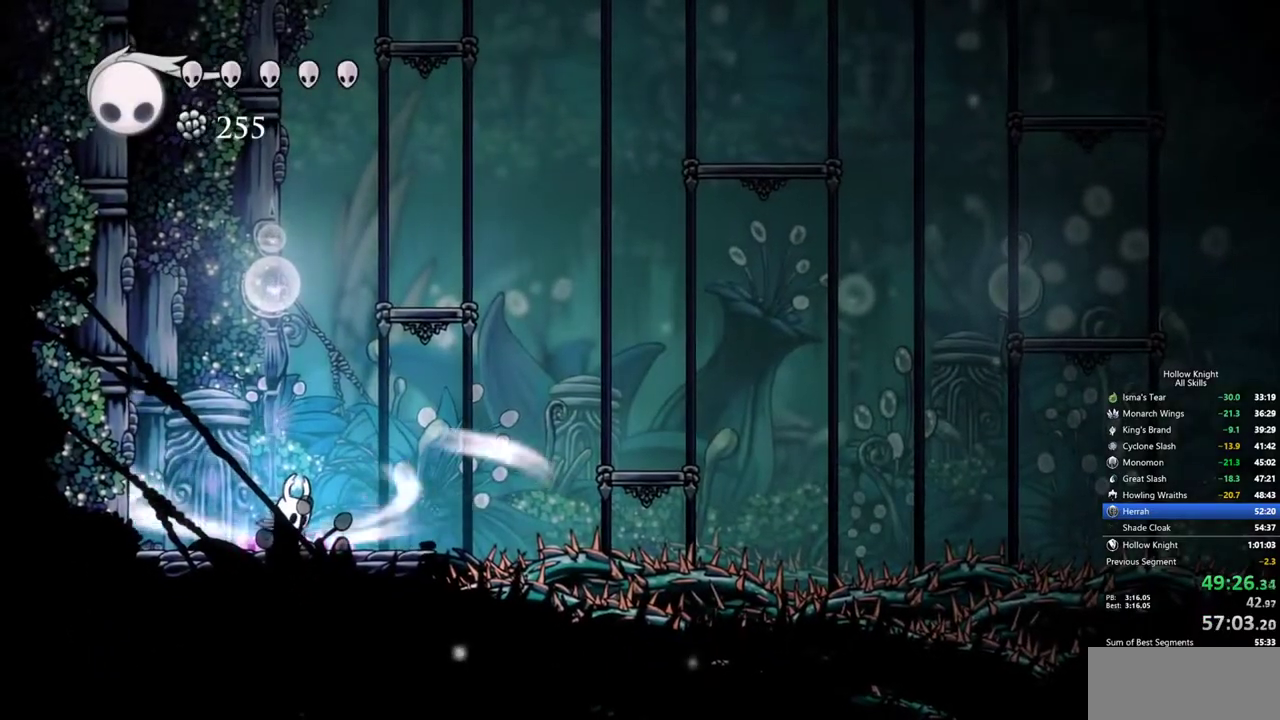
{"keys": ["cdash"], "events": []}
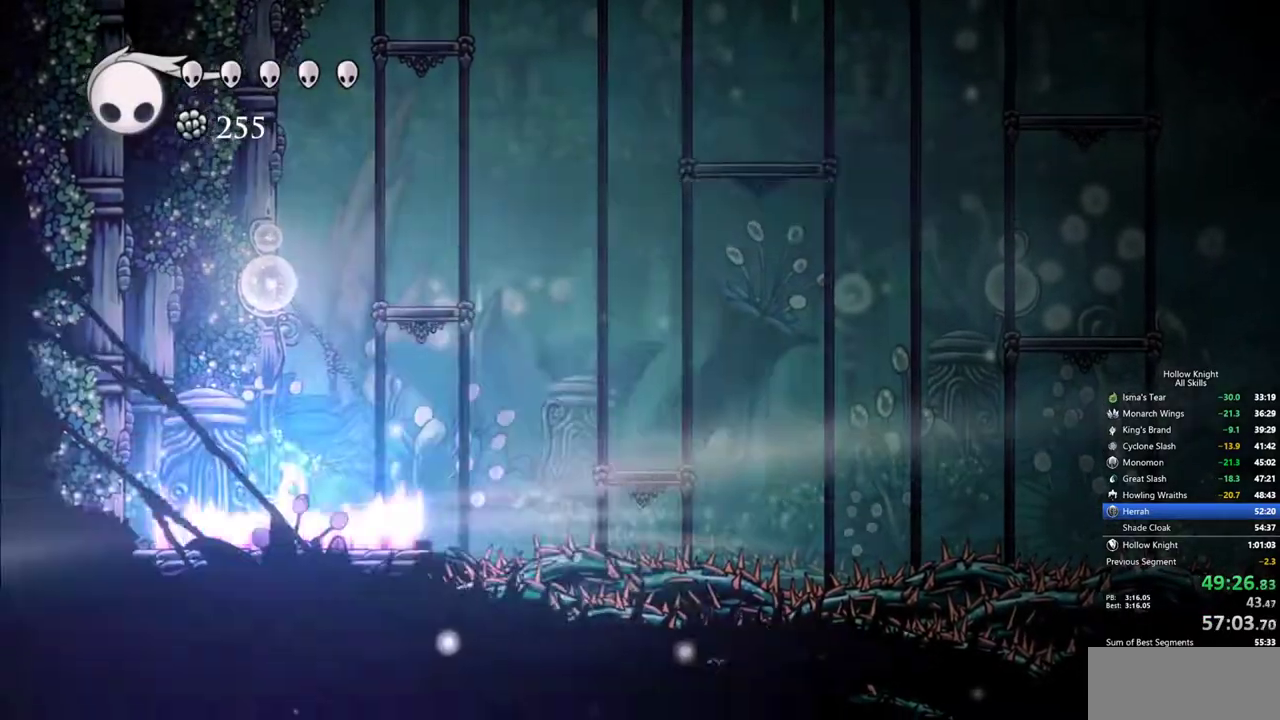
{"keys": [], "events": [[50, "cdash", "up"]]}
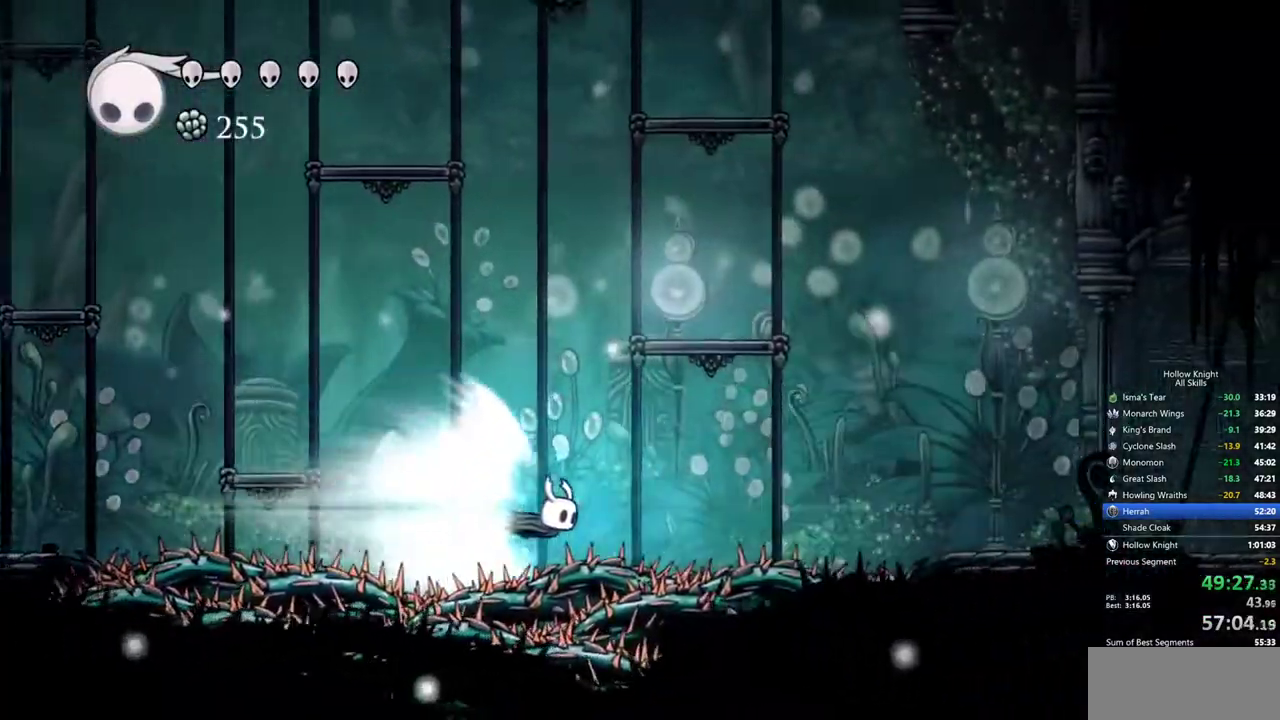
{"keys": [], "events": []}
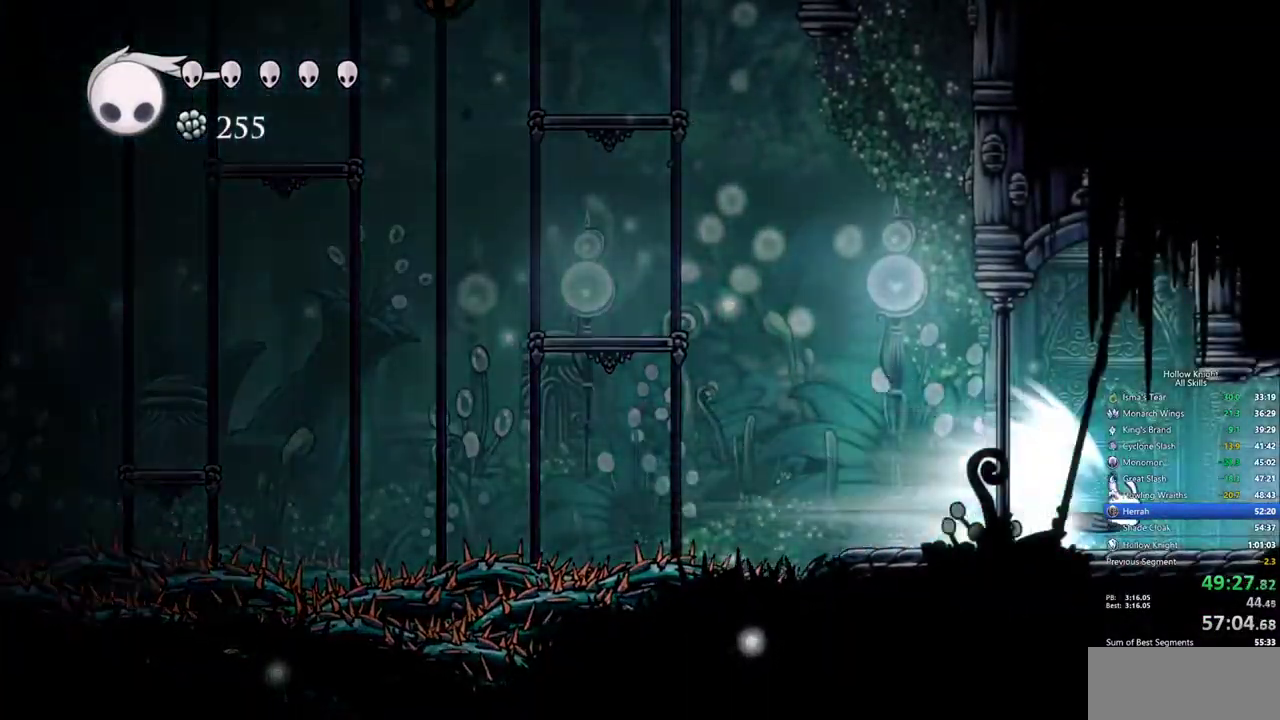
{"keys": [], "events": []}
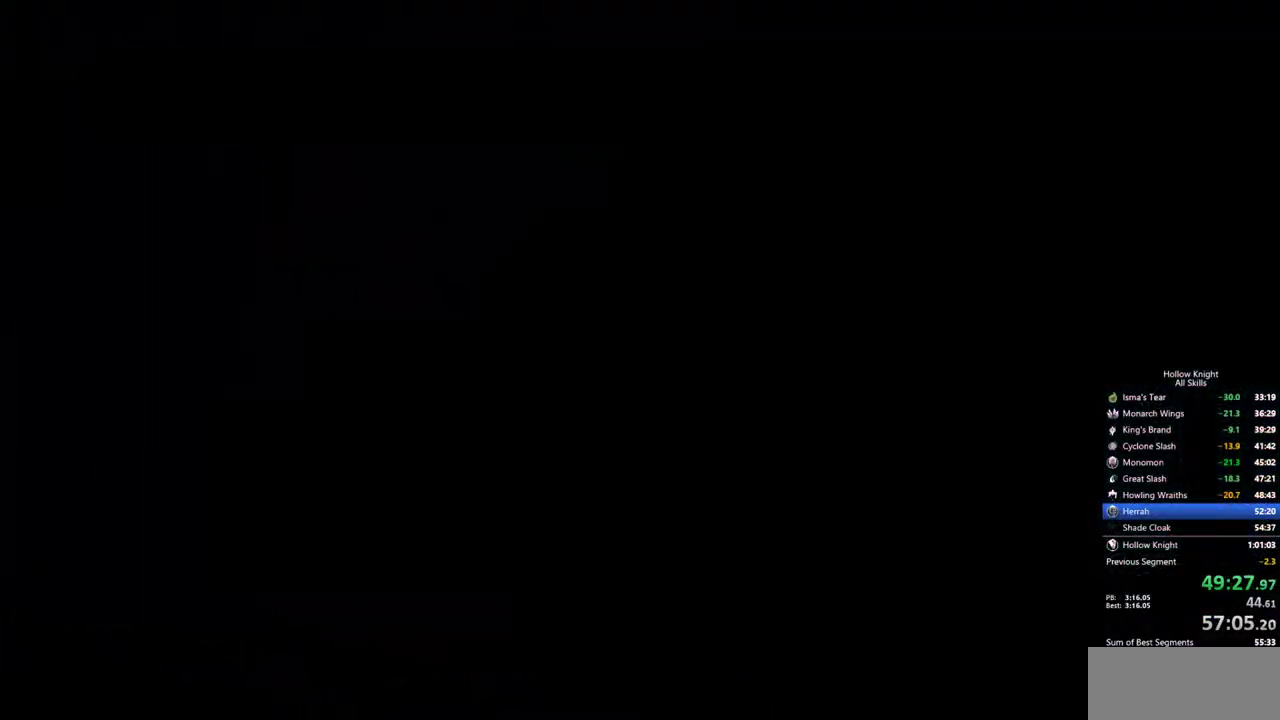
{"keys": [], "events": []}
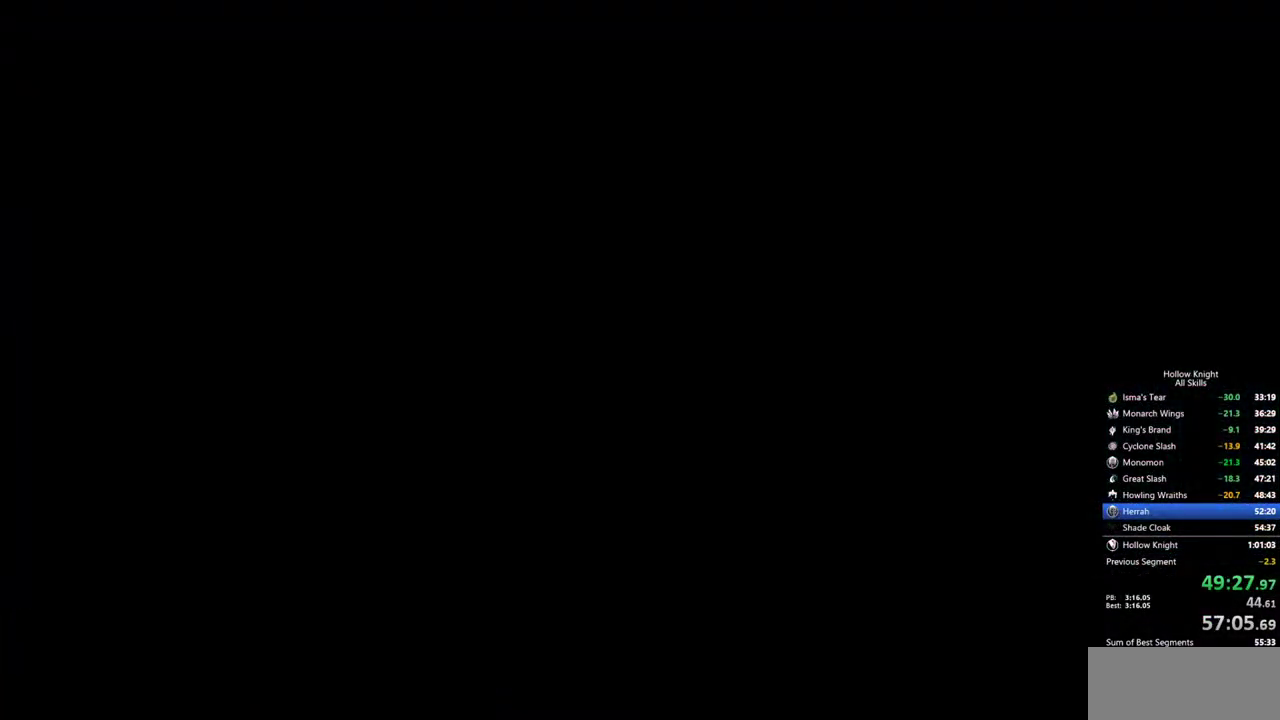
{"keys": [], "events": []}
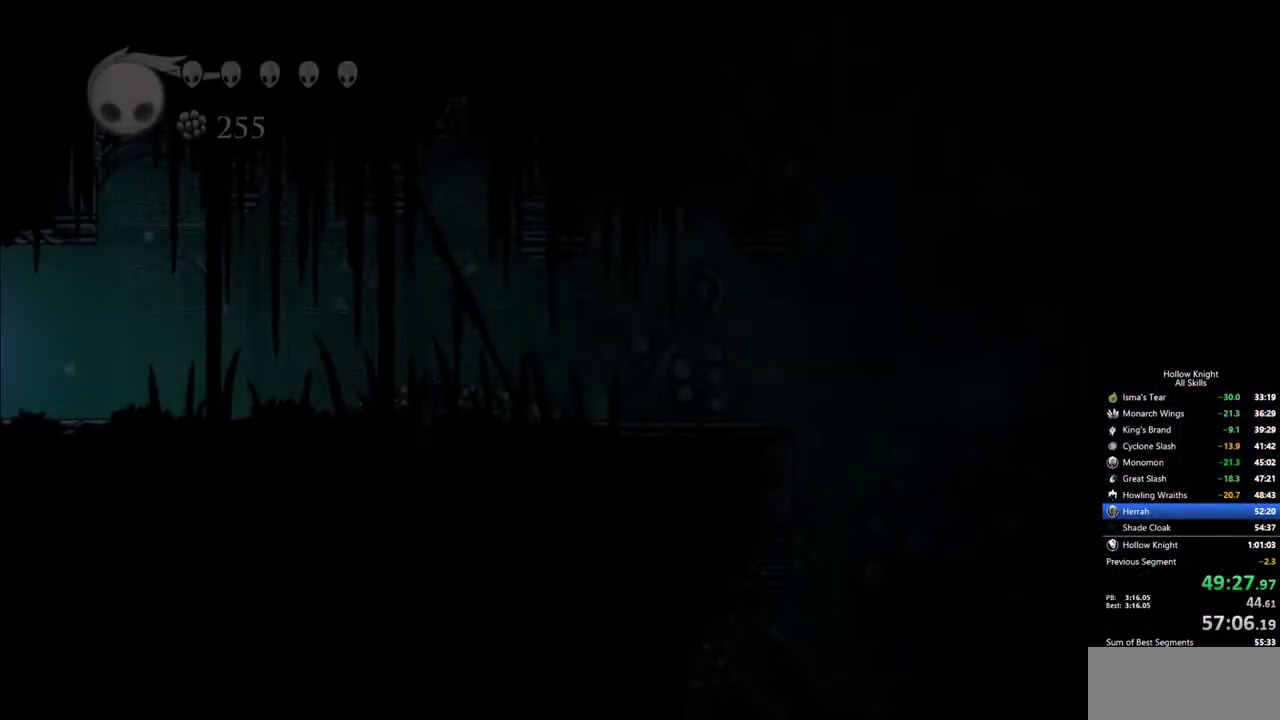
{"keys": [], "events": []}
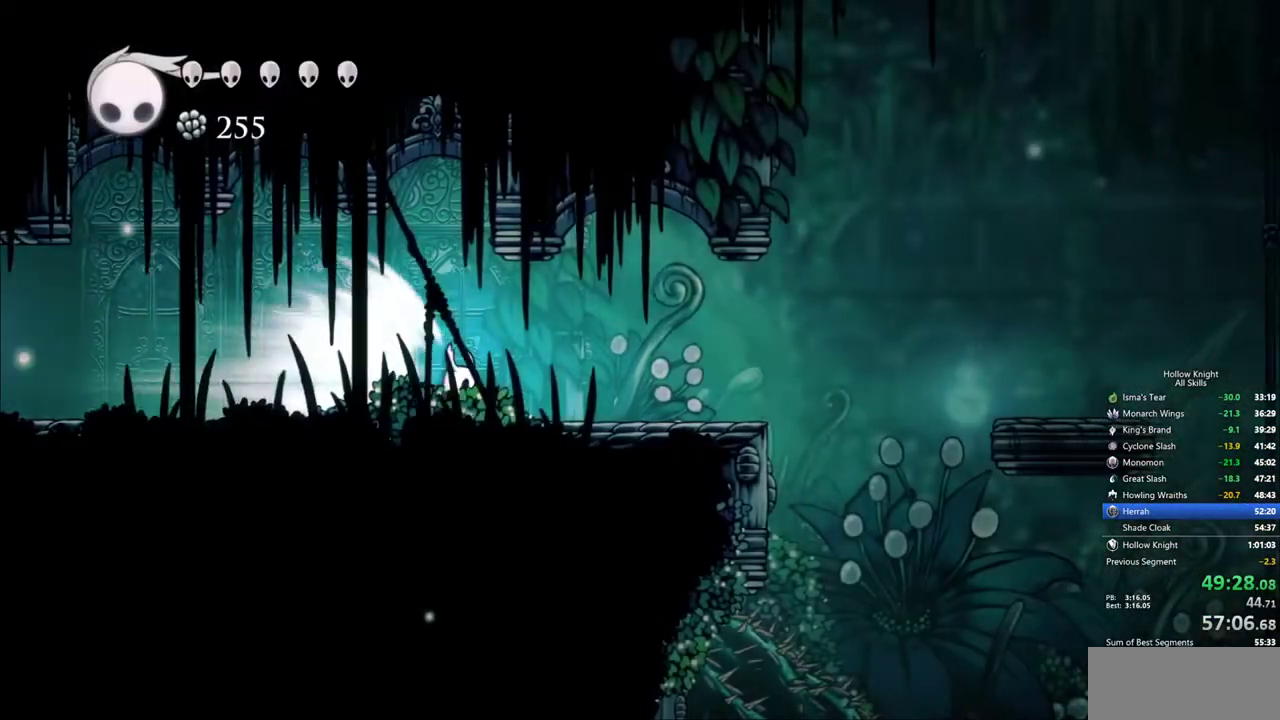
{"keys": [], "events": []}
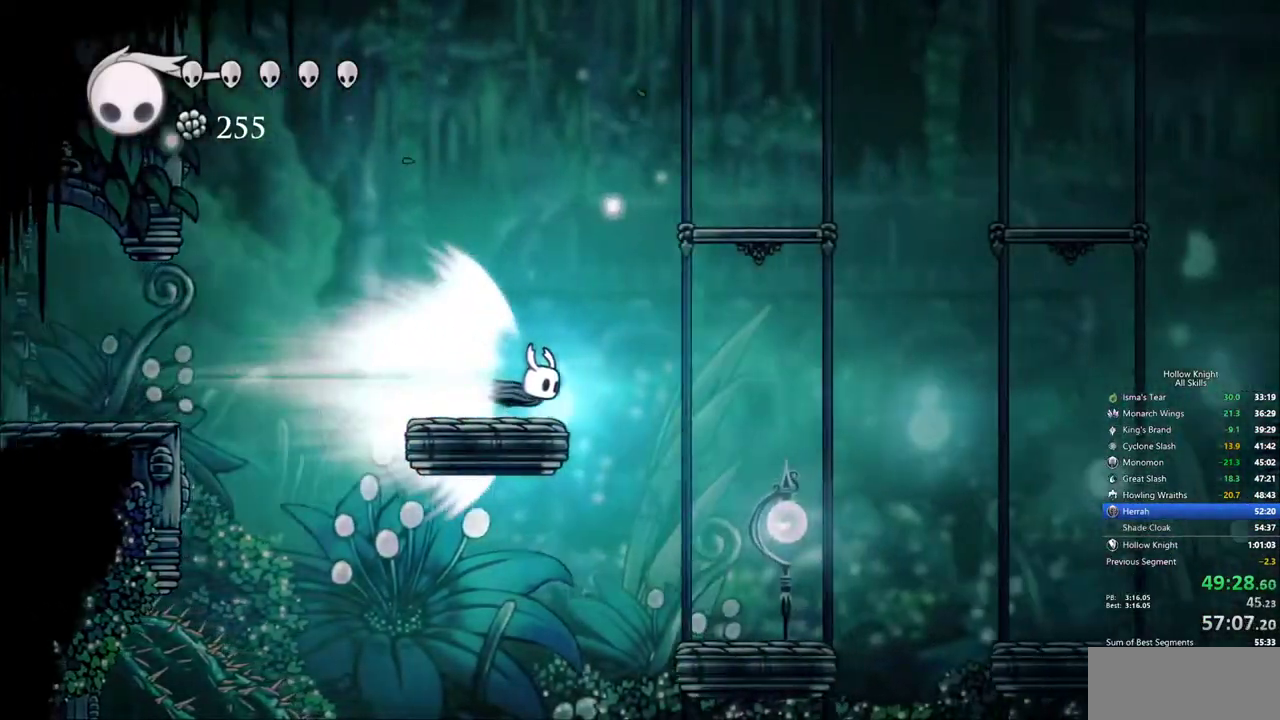
{"keys": ["cdash"], "events": [[483, "cdash", "down"]]}
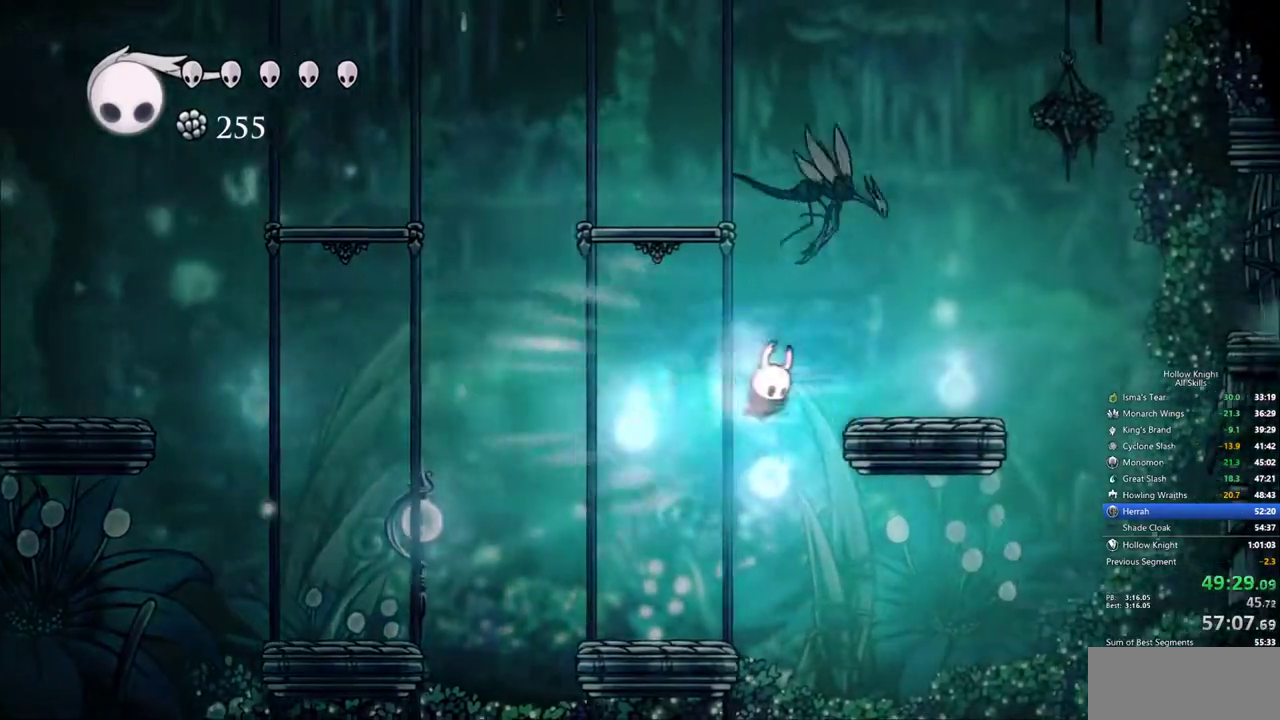
{"keys": [], "events": [[133, "cdash", "up"], [133, "left", "down"], [367, "left", "up"]]}